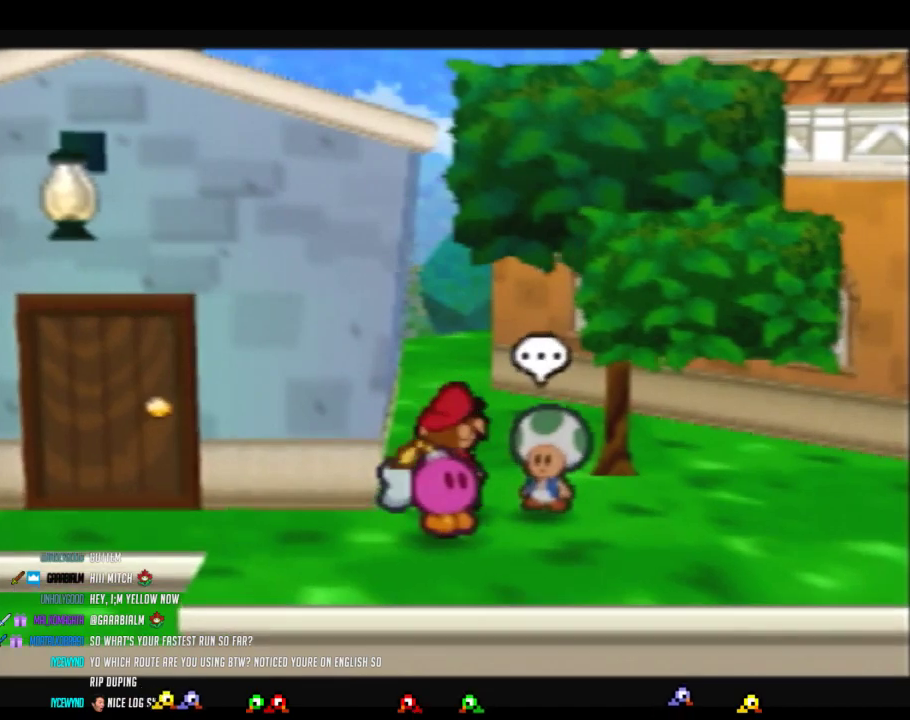
Gameplay with a controller (Nintendo layout); each line is a JSON object with the inputs held at the frame after it. "events" lists button and stick changes between this image and that frame as [ms after this image, input, new state], when the widget could be followed in between. Not read: L3 R3.
{"buttons": ["A"], "left_stick": "left", "events": [[217, "Z", "down"], [283, "left_stick", "left"], [317, "Z", "up"], [500, "A", "down"]]}
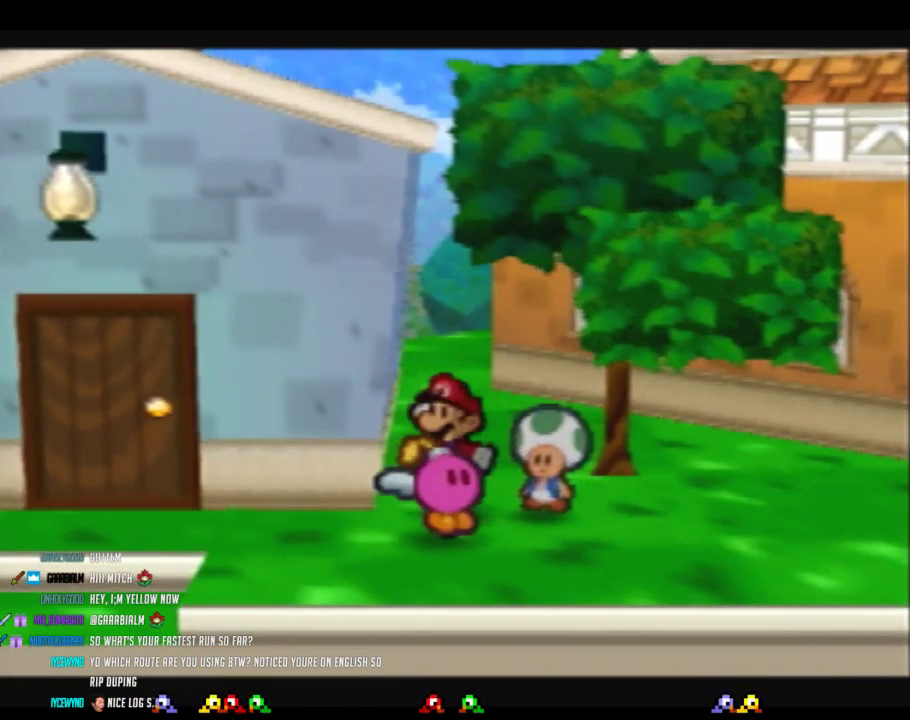
{"buttons": ["A"], "left_stick": "center", "events": [[283, "left_stick", "center"]]}
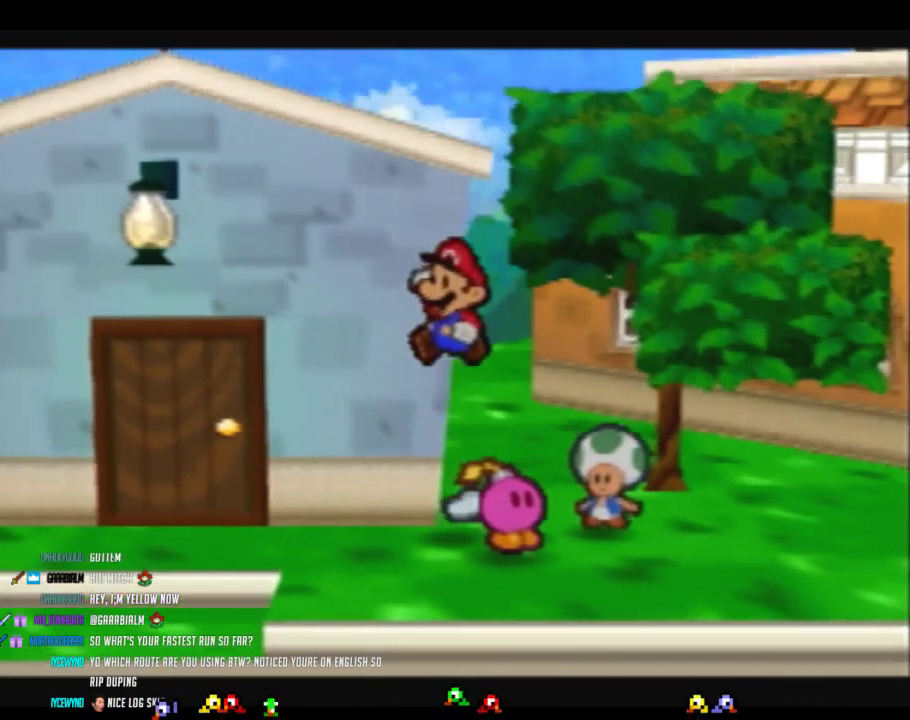
{"buttons": [], "left_stick": "center", "events": [[167, "A", "up"], [167, "left_stick", "right"], [350, "left_stick", "center"]]}
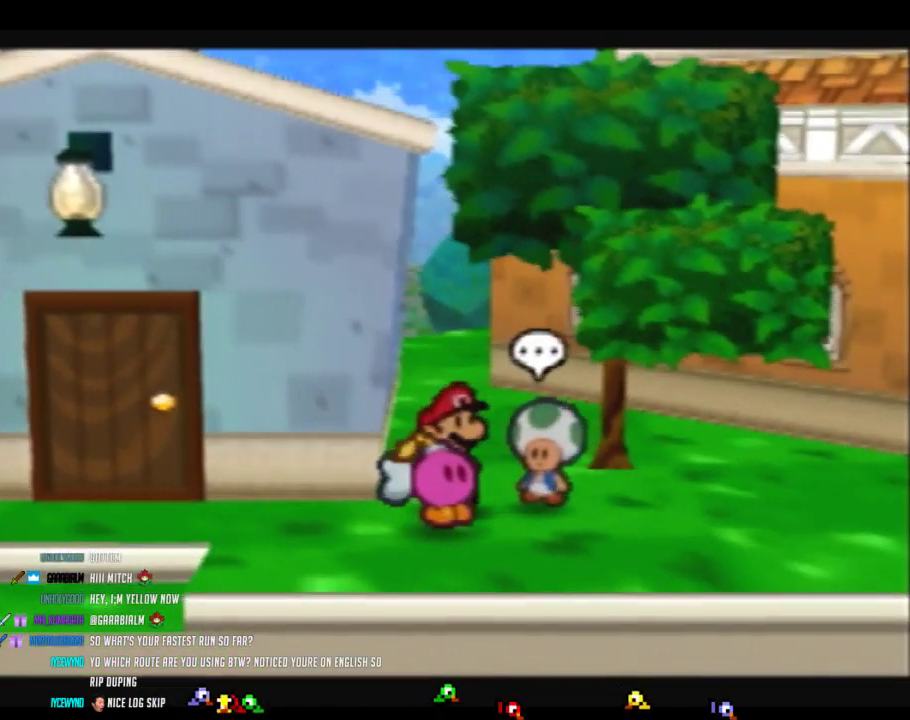
{"buttons": ["Z"], "left_stick": "left", "events": [[417, "Z", "down"], [500, "left_stick", "left"]]}
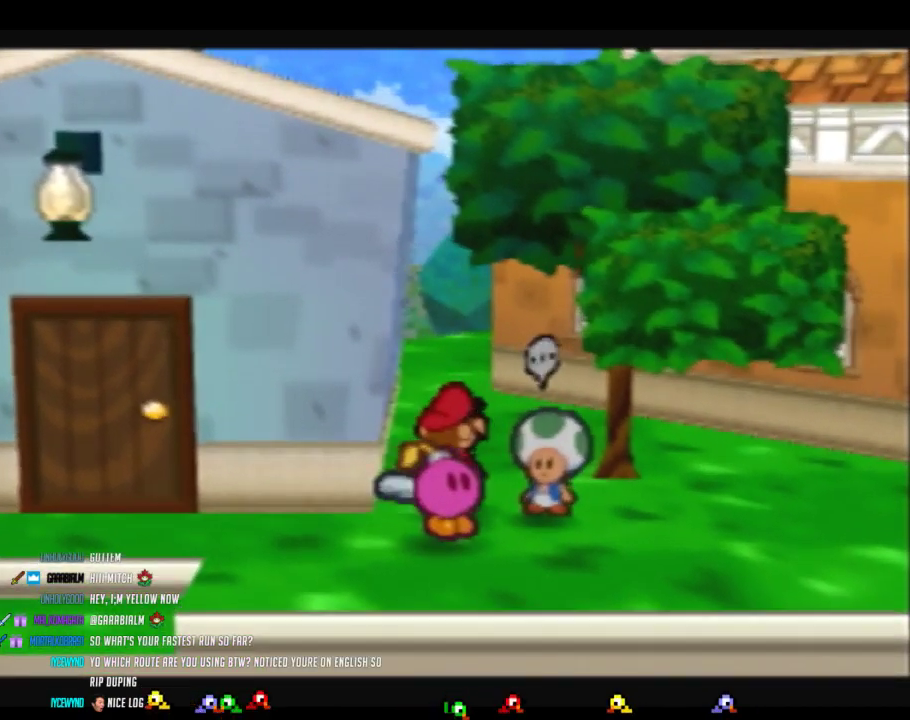
{"buttons": ["A"], "left_stick": "center", "events": [[33, "Z", "up"], [217, "A", "down"], [450, "A", "up"], [483, "left_stick", "center"], [500, "A", "down"]]}
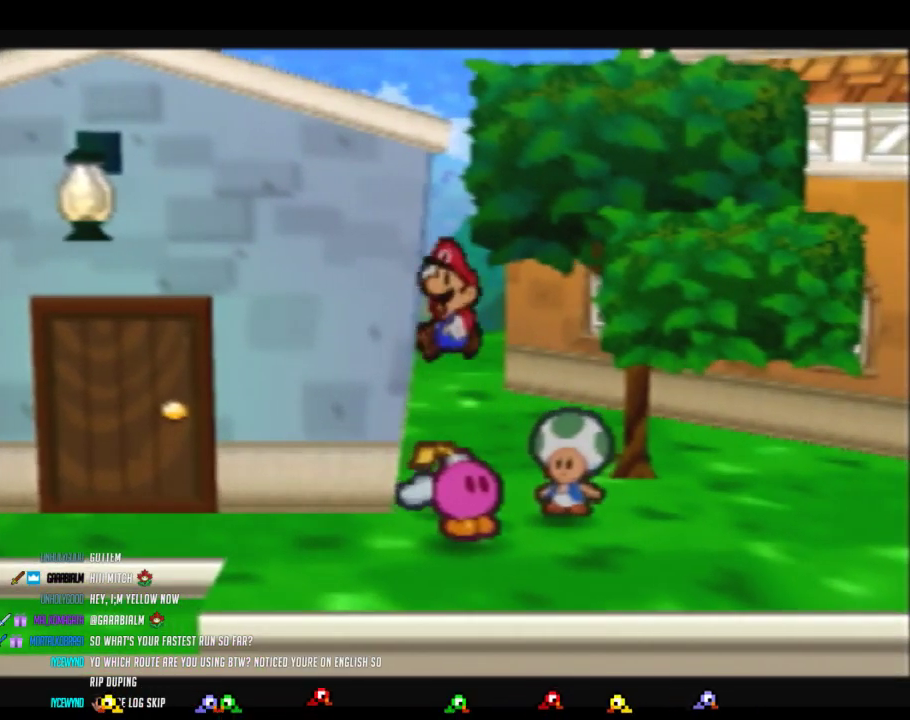
{"buttons": [], "left_stick": "center", "events": [[233, "A", "up"], [233, "left_stick", "down-right"], [383, "left_stick", "center"]]}
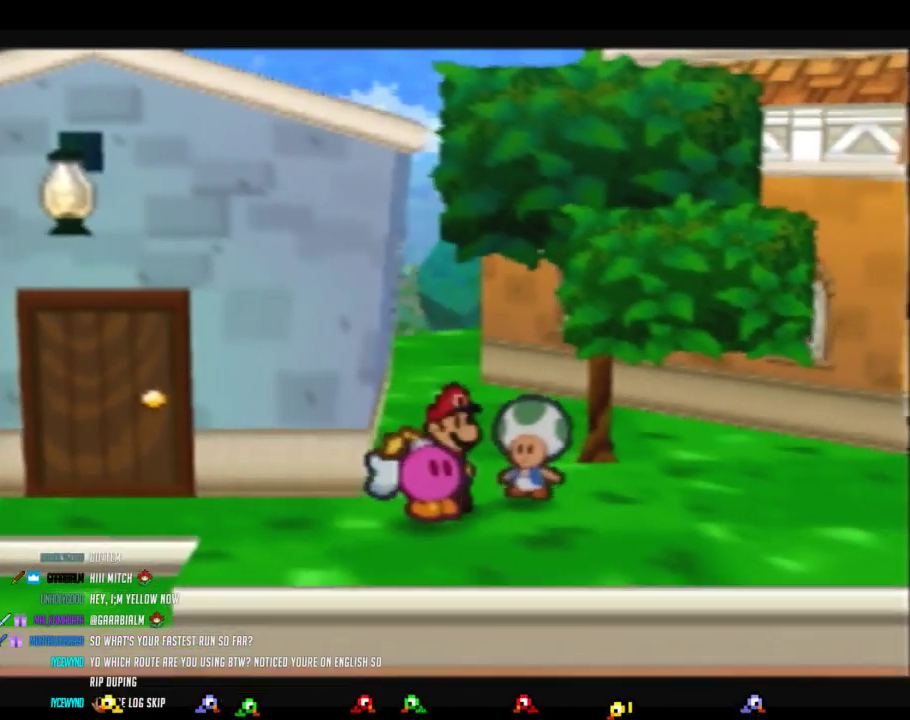
{"buttons": ["Z"], "left_stick": "center", "events": [[483, "Z", "down"]]}
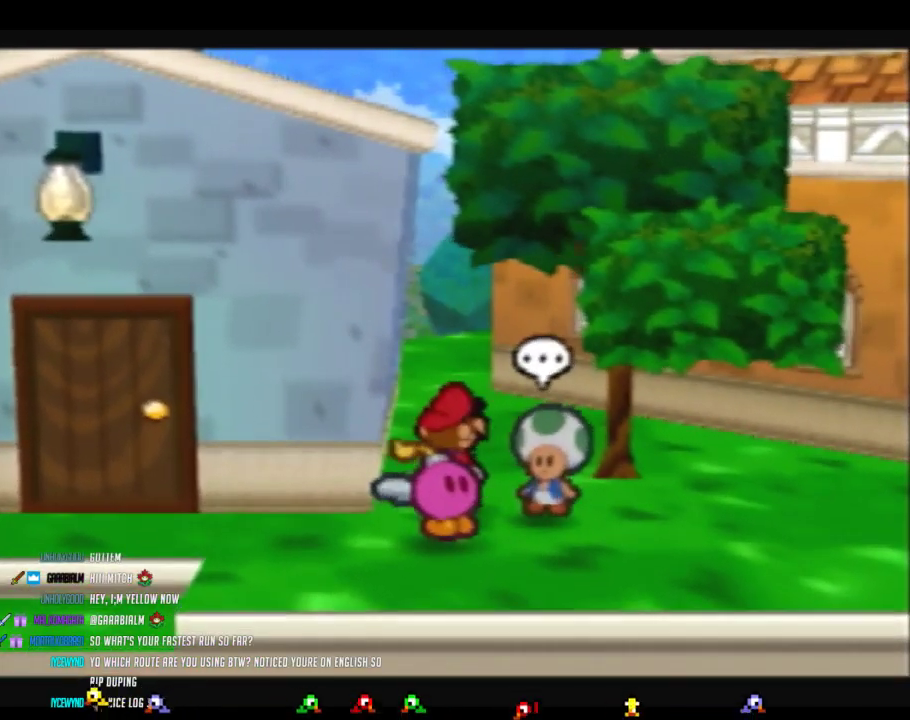
{"buttons": [], "left_stick": "left", "events": [[33, "left_stick", "left"], [100, "Z", "up"], [250, "A", "down"], [500, "A", "up"]]}
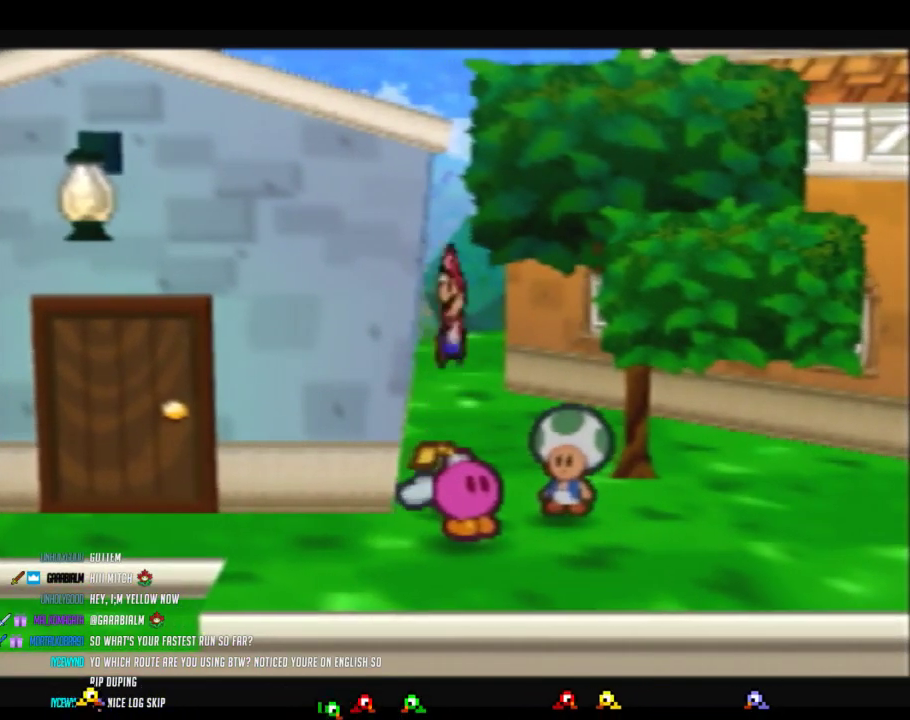
{"buttons": [], "left_stick": "center", "events": [[33, "A", "down"], [33, "left_stick", "center"], [250, "left_stick", "down-right"], [317, "A", "up"], [450, "left_stick", "center"]]}
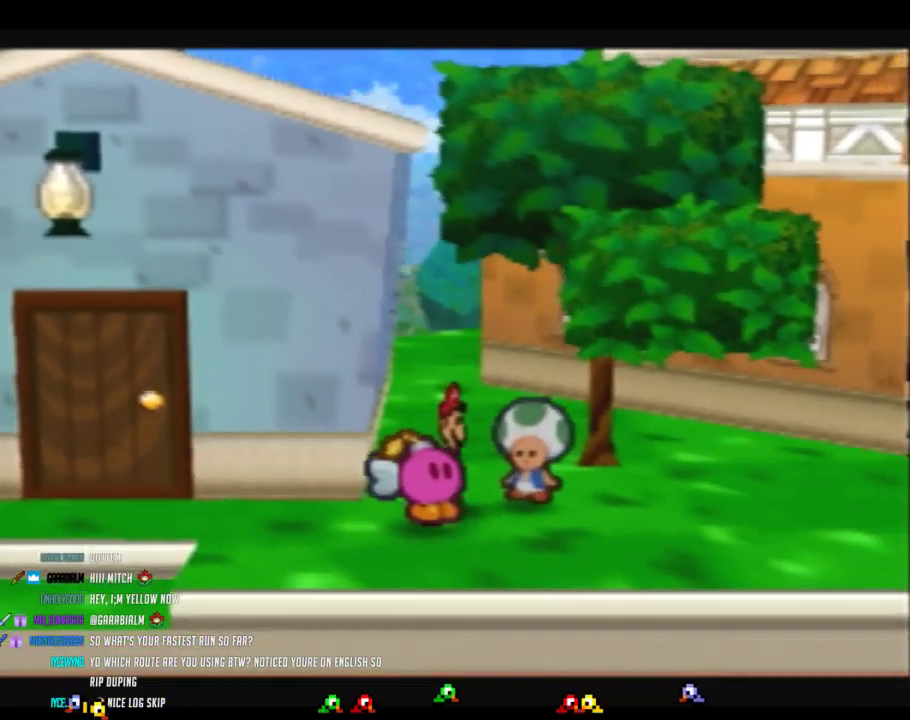
{"buttons": [], "left_stick": "center", "events": []}
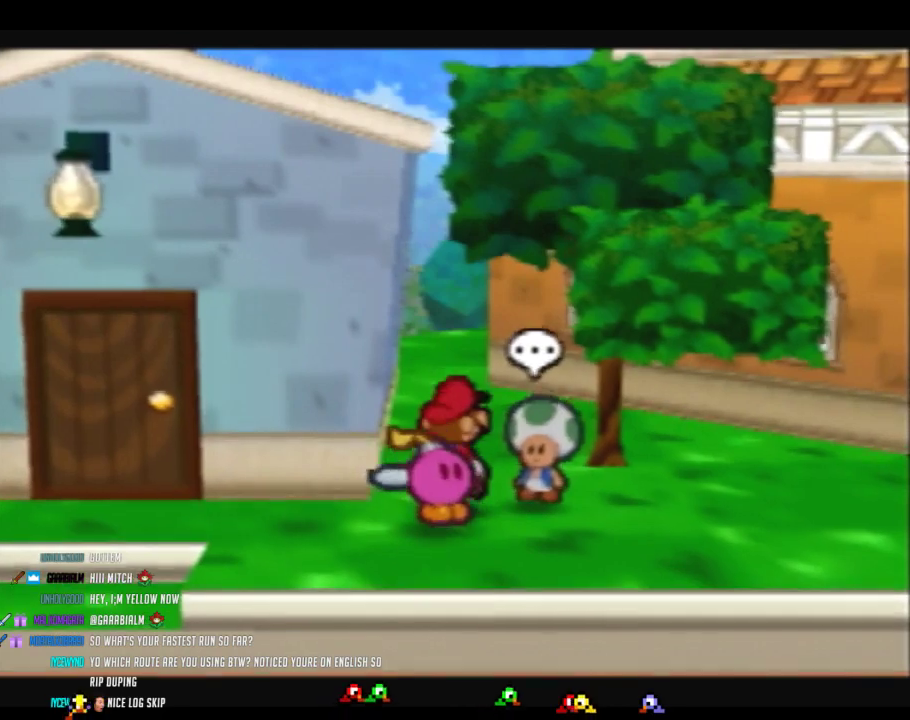
{"buttons": [], "left_stick": "left", "events": [[417, "Z", "down"], [467, "left_stick", "left"], [500, "Z", "up"]]}
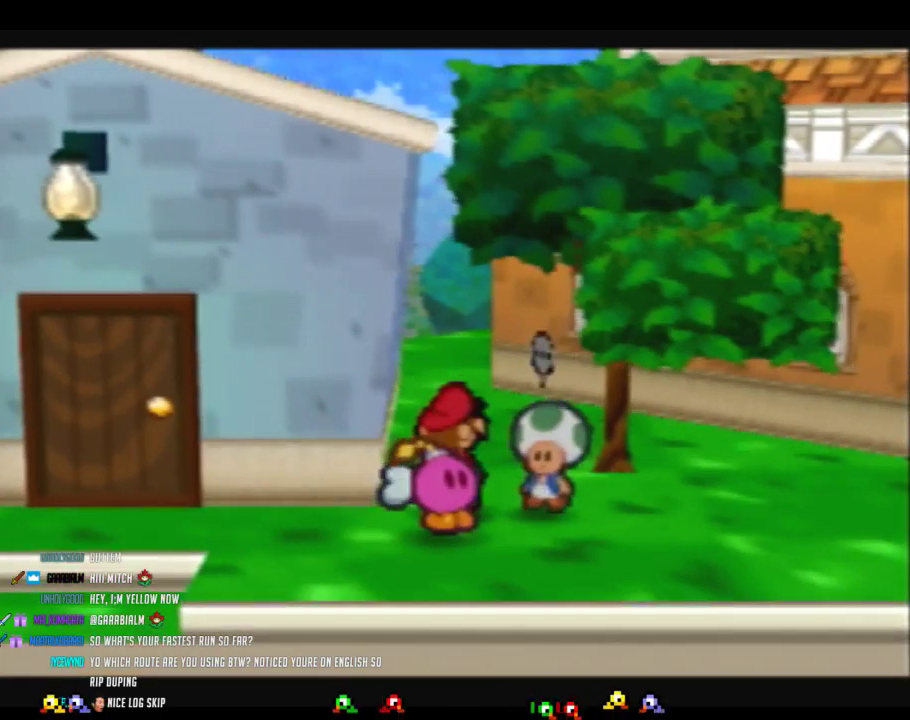
{"buttons": ["A"], "left_stick": "center", "events": [[233, "A", "down"], [450, "A", "up"], [467, "left_stick", "center"], [500, "A", "down"]]}
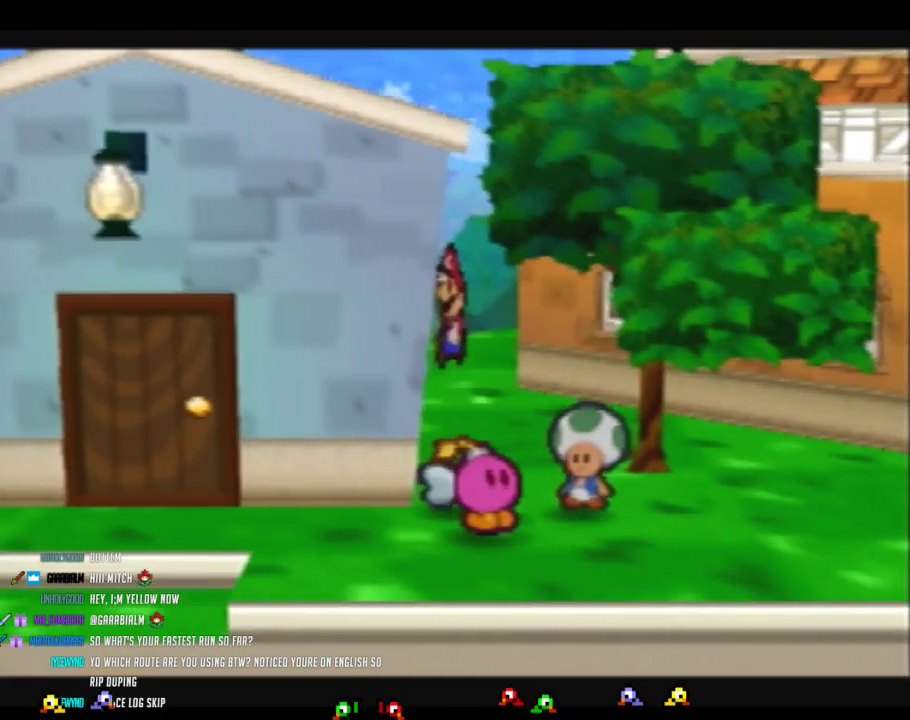
{"buttons": [], "left_stick": "center", "events": [[133, "left_stick", "up"], [250, "left_stick", "down-right"], [283, "A", "up"], [350, "left_stick", "right"], [433, "left_stick", "center"]]}
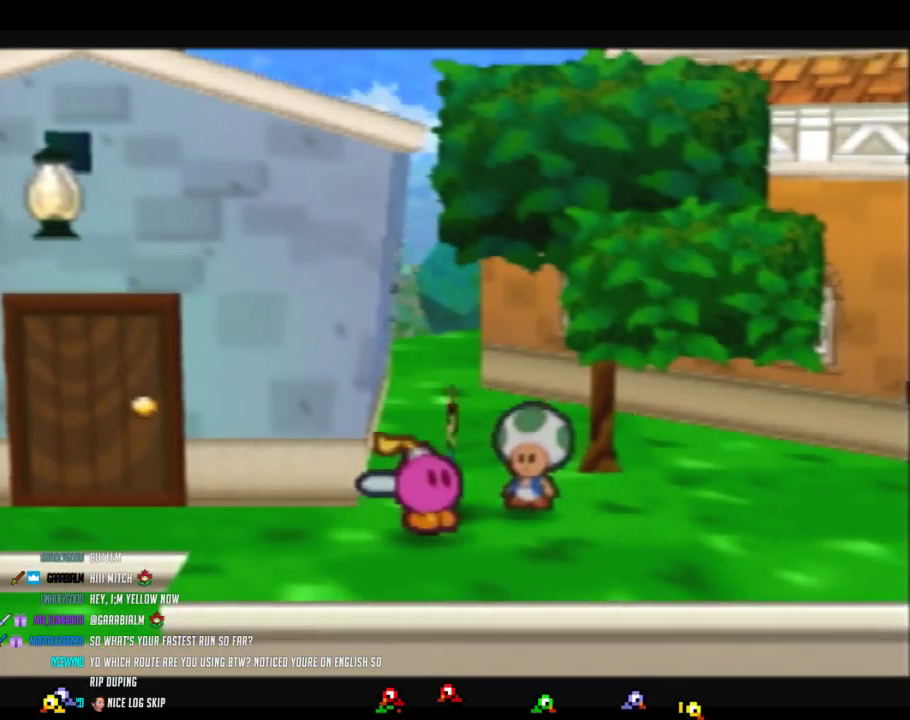
{"buttons": [], "left_stick": "center", "events": []}
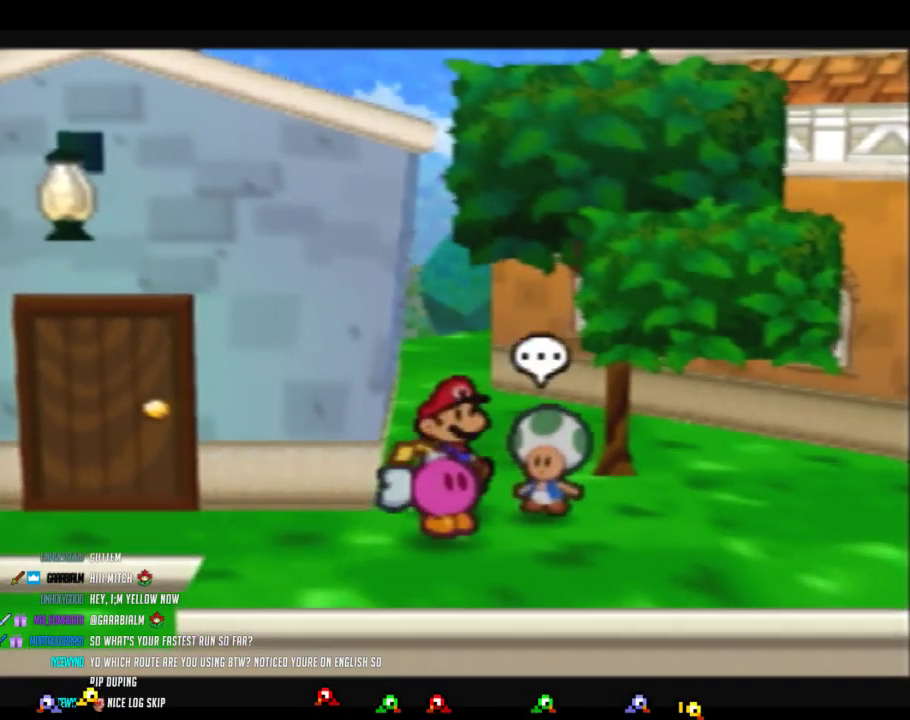
{"buttons": [], "left_stick": "left", "events": [[217, "Z", "down"], [317, "left_stick", "left"], [350, "Z", "up"]]}
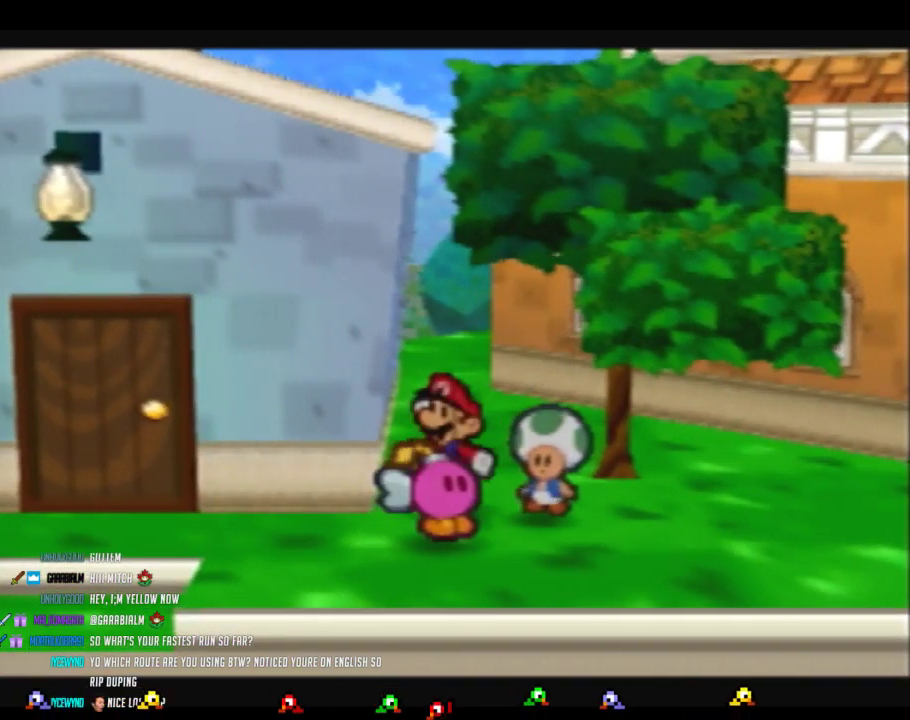
{"buttons": ["A"], "left_stick": "down-right", "events": [[33, "A", "down"], [250, "A", "up"], [317, "A", "down"], [317, "left_stick", "center"], [483, "left_stick", "down-right"]]}
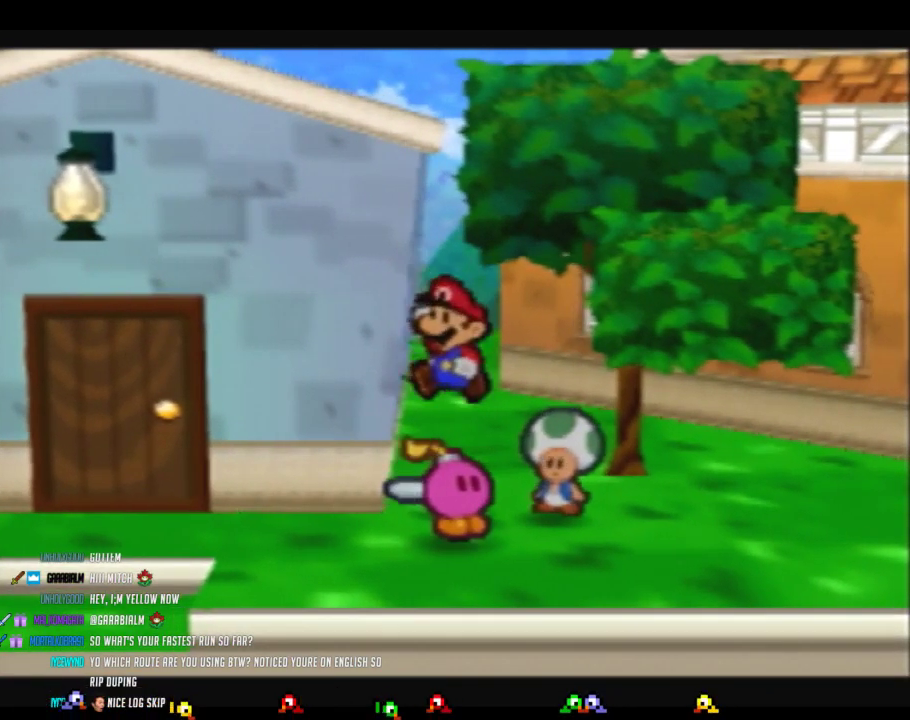
{"buttons": [], "left_stick": "center", "events": [[67, "A", "up"], [200, "left_stick", "center"], [350, "left_stick", "up"], [417, "left_stick", "center"]]}
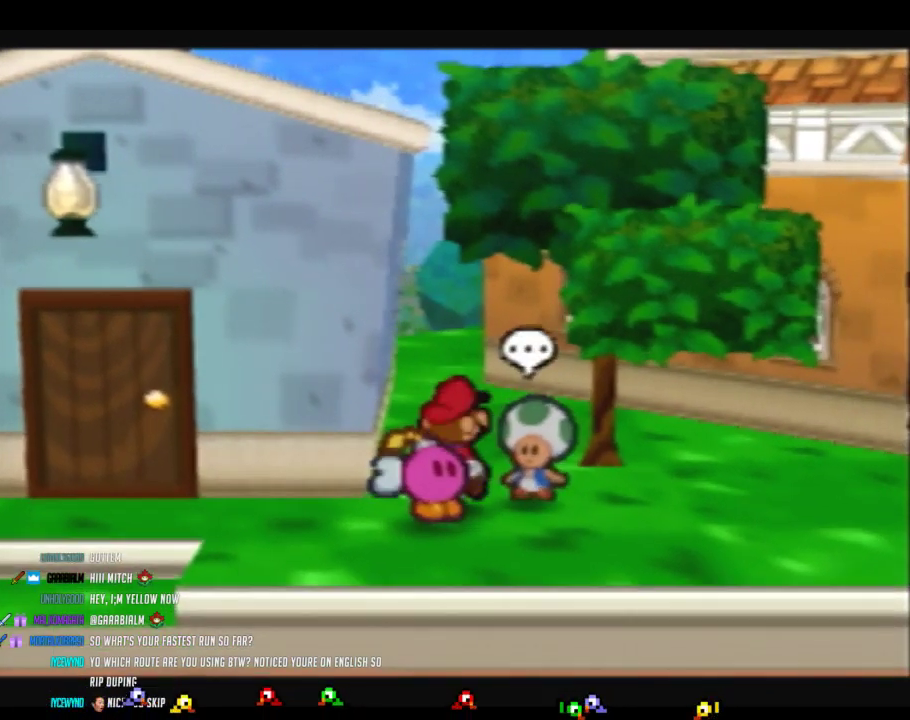
{"buttons": [], "left_stick": "center", "events": []}
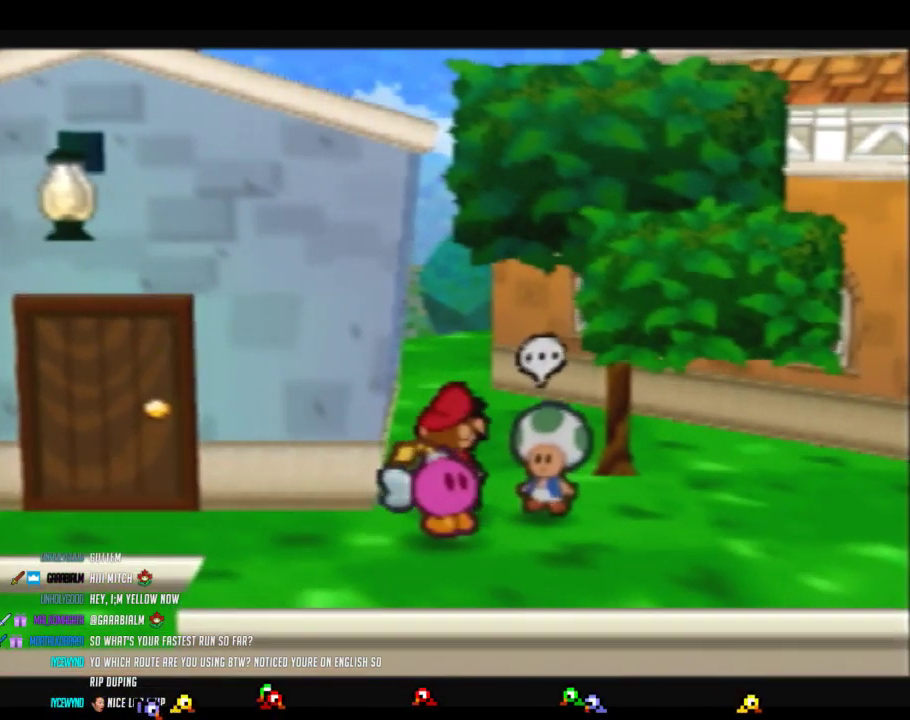
{"buttons": [], "left_stick": "left", "events": [[33, "Z", "down"], [67, "left_stick", "left"], [133, "Z", "up"], [250, "A", "down"], [467, "A", "up"]]}
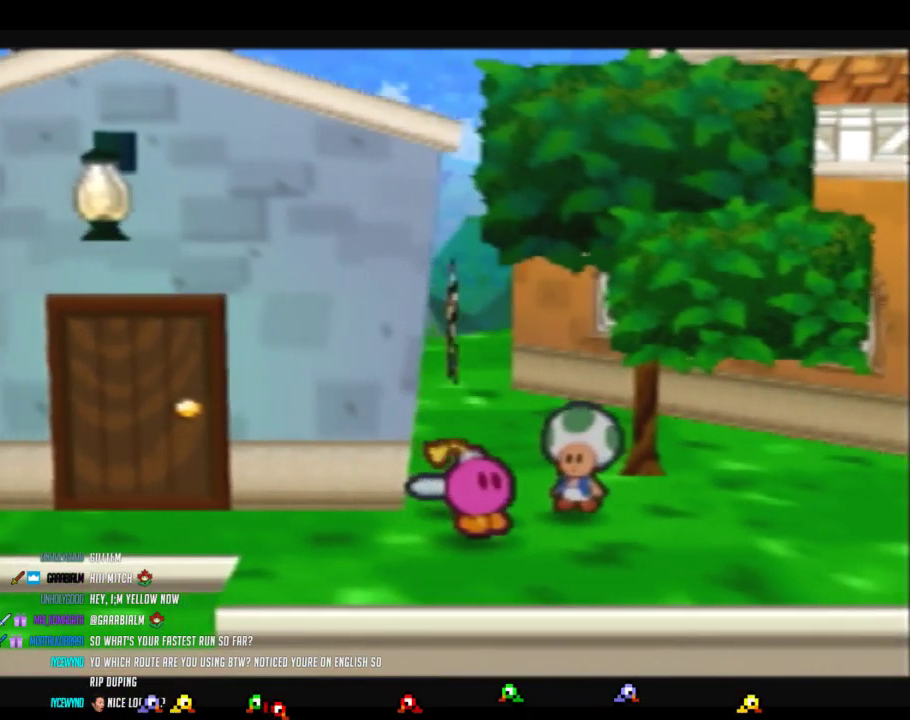
{"buttons": [], "left_stick": "center", "events": [[33, "A", "down"], [33, "left_stick", "center"], [167, "left_stick", "up"], [283, "left_stick", "right"], [317, "A", "up"], [500, "left_stick", "center"]]}
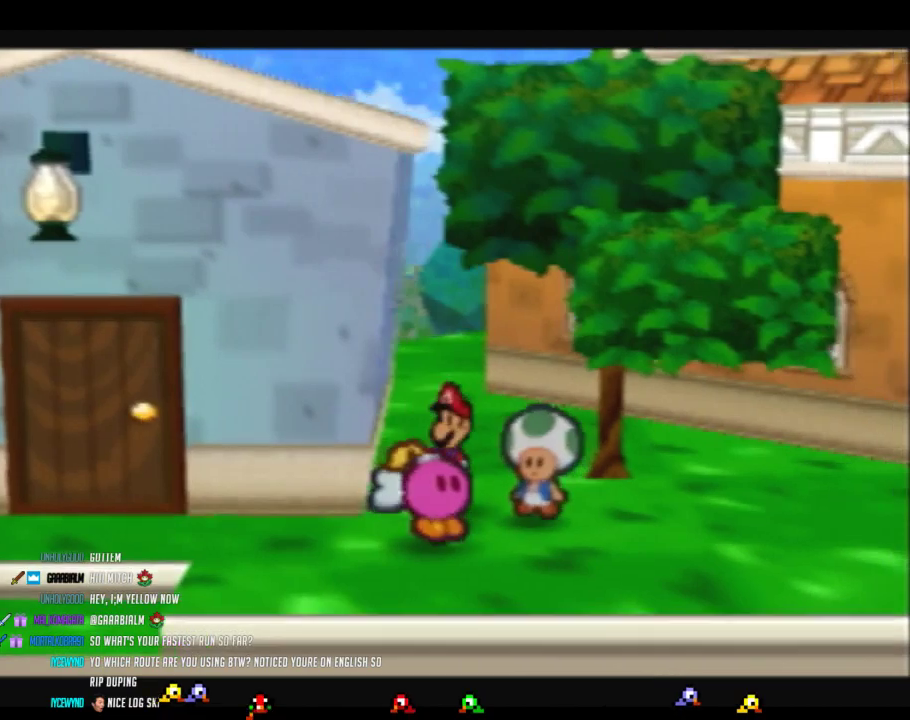
{"buttons": [], "left_stick": "center", "events": []}
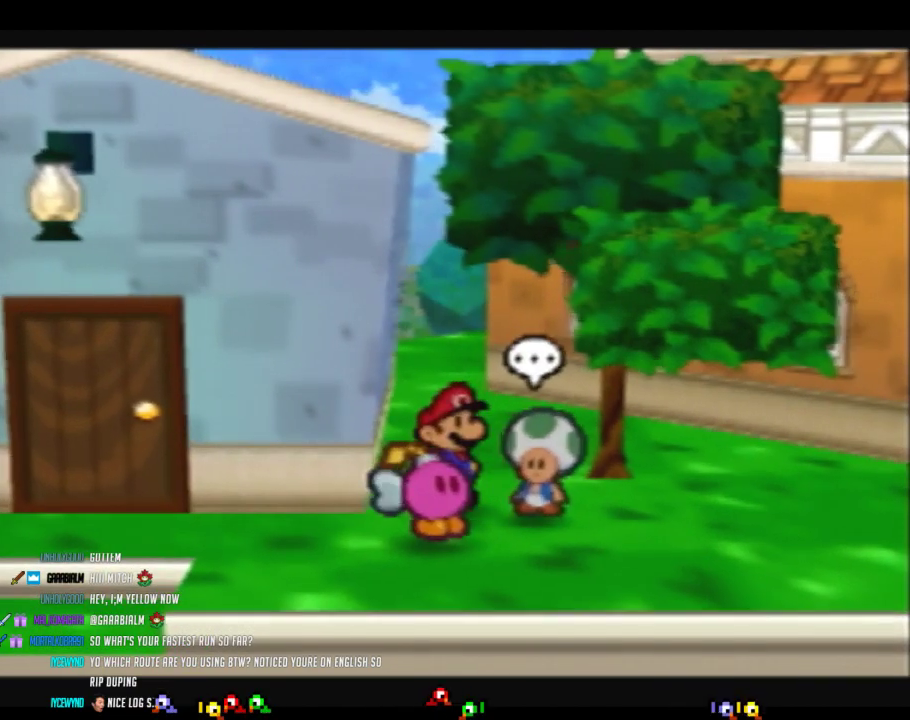
{"buttons": [], "left_stick": "center", "events": [[33, "left_stick", "down"], [100, "left_stick", "center"]]}
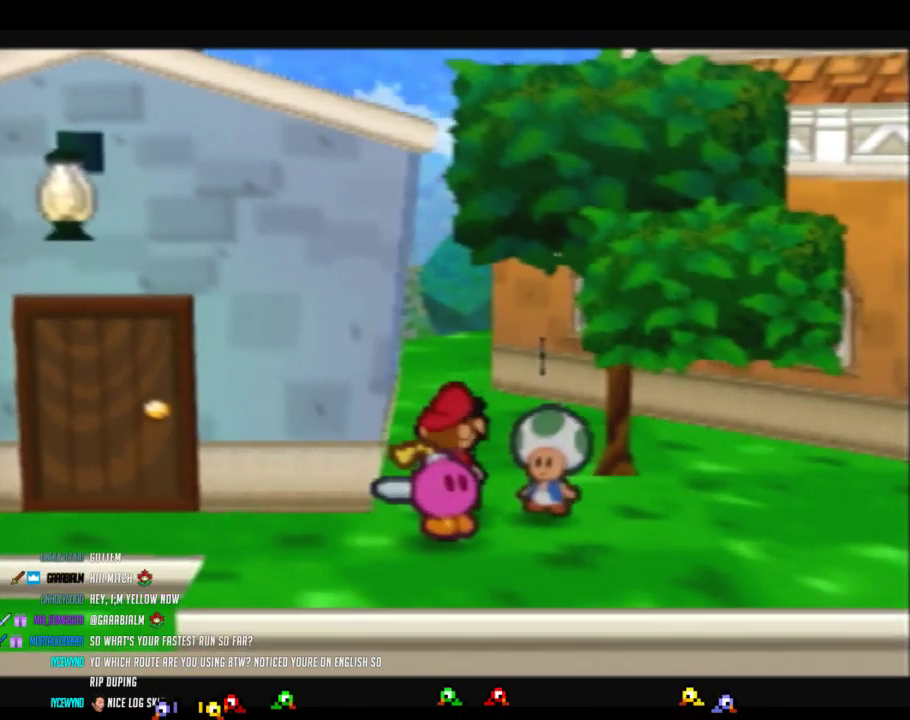
{"buttons": ["A"], "left_stick": "left", "events": [[167, "Z", "down"], [217, "left_stick", "left"], [250, "Z", "up"], [450, "A", "down"]]}
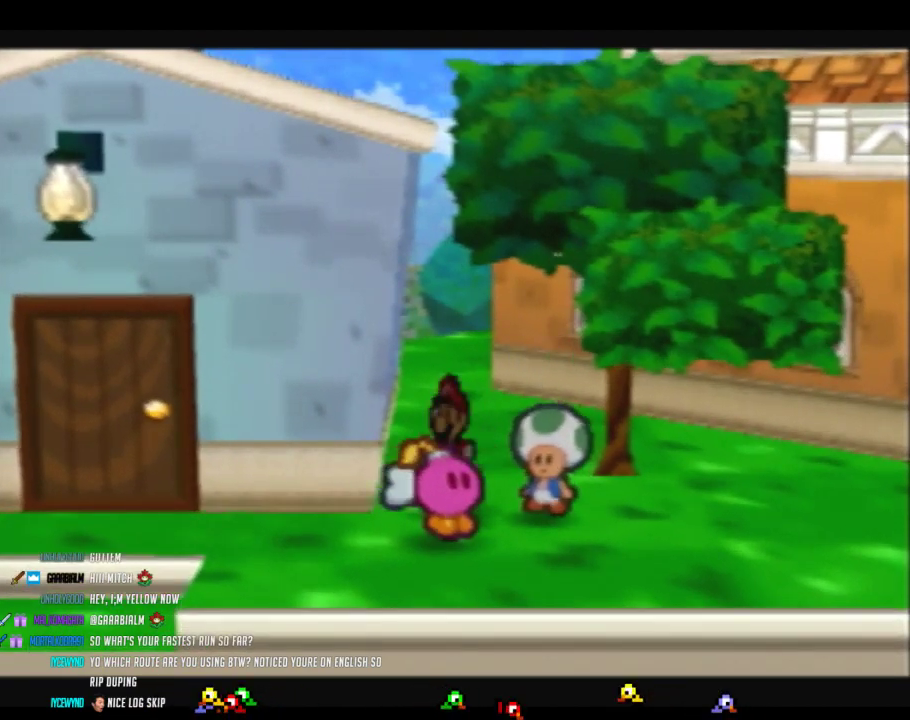
{"buttons": ["A"], "left_stick": "up-right", "events": [[200, "A", "up"], [217, "left_stick", "center"], [250, "A", "down"], [350, "left_stick", "up-right"]]}
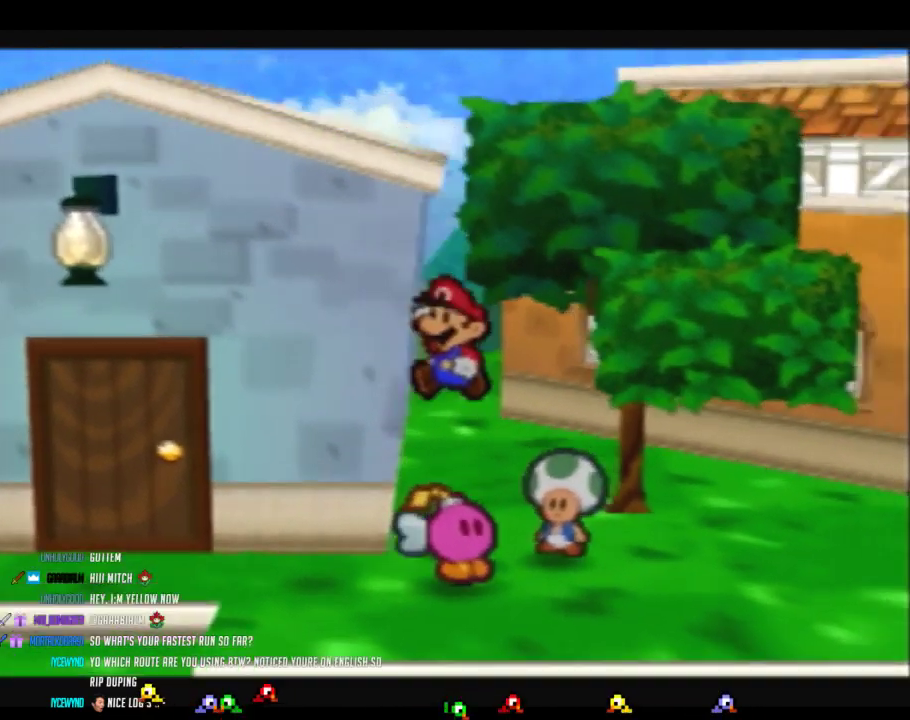
{"buttons": [], "left_stick": "down-right", "events": [[67, "left_stick", "down-right"], [100, "A", "up"], [200, "left_stick", "down"], [350, "left_stick", "down-right"]]}
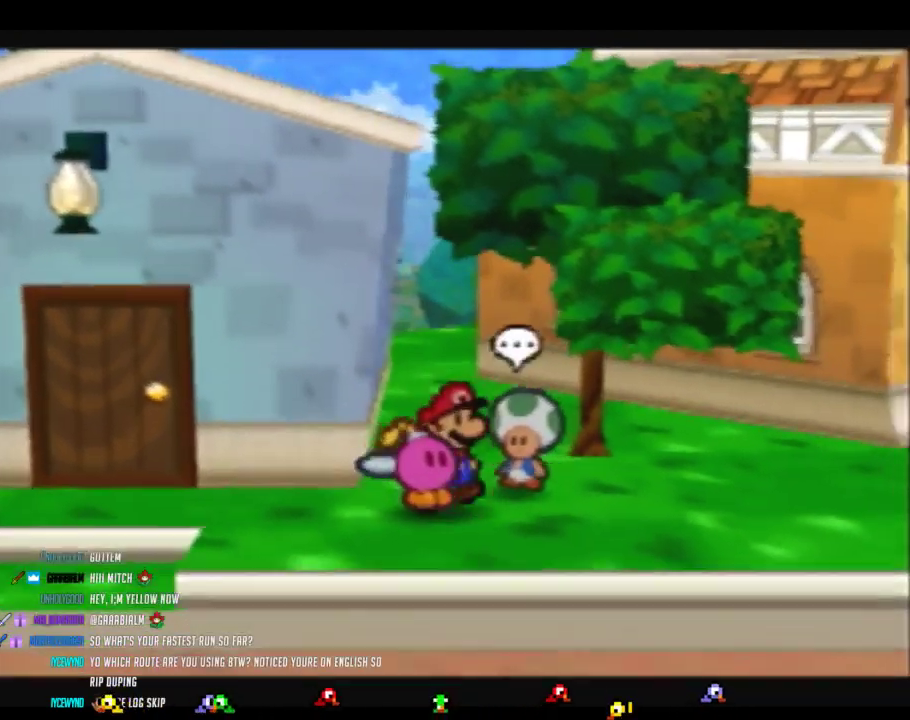
{"buttons": ["Z"], "left_stick": "down-right", "events": [[33, "Z", "down"]]}
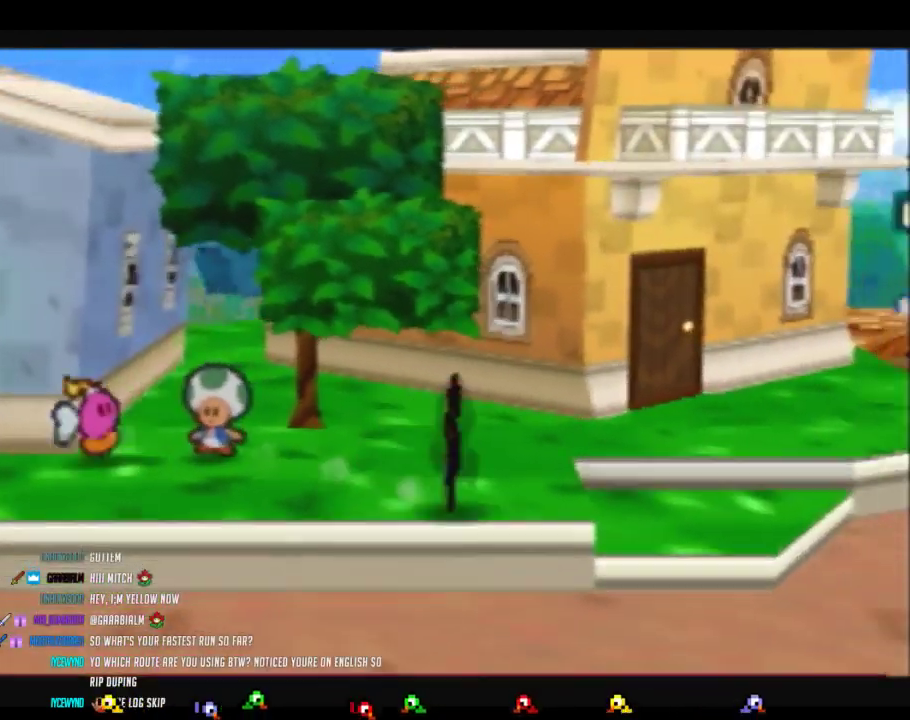
{"buttons": ["Z"], "left_stick": "down-right", "events": [[33, "Z", "up"], [450, "Z", "down"]]}